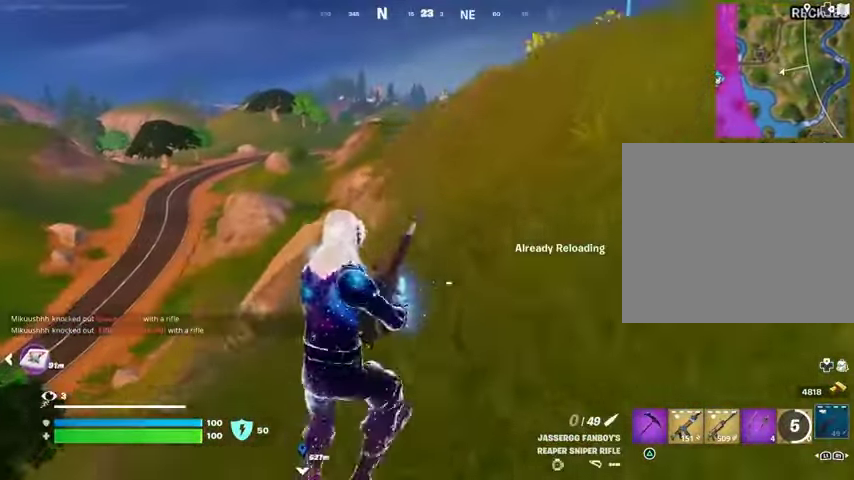
Gameplay with a controller (PlayStation layout); each line is a JSON object with the inputs held at the frame after it (dt_ms = milliseconds from this image to that frame). "events" lists button and stick changes between this image and that frame as [ms after this image, input, new state], when the widget could be followed in between.
{"dt_ms": 500, "buttons": [], "left_stick": "up", "right_stick": "center", "events": [[233, "L3", "down"], [300, "L3", "up"], [300, "left_stick", "up"], [367, "L3", "down"], [467, "L3", "up"]]}
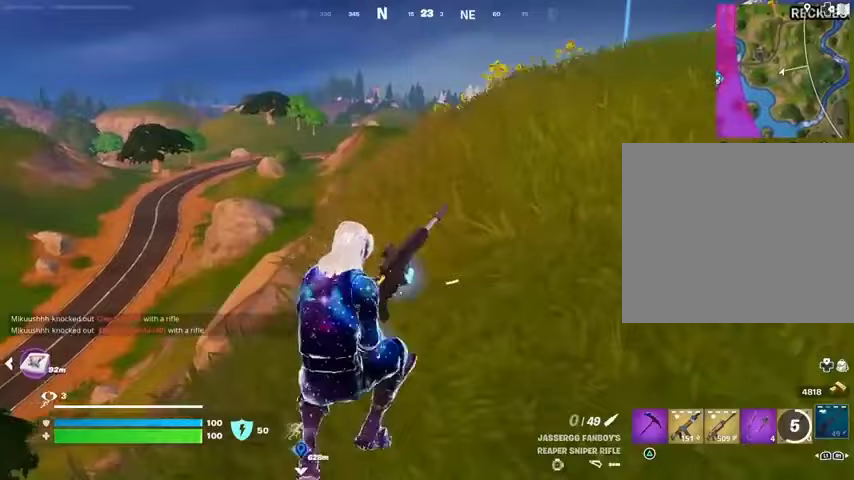
{"dt_ms": 500, "buttons": [], "left_stick": "center", "right_stick": "center", "events": [[67, "left_stick", "center"], [67, "right_stick", "up-right"], [133, "right_stick", "center"], [233, "DPAD_UP", "down"], [300, "DPAD_UP", "up"], [367, "DPAD_RIGHT", "down"], [467, "DPAD_RIGHT", "up"]]}
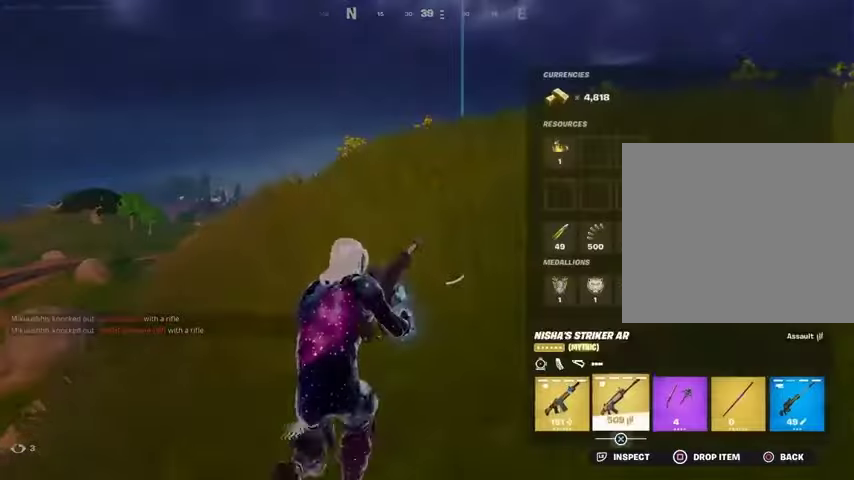
{"dt_ms": 500, "buttons": [], "left_stick": "center", "right_stick": "center", "events": [[100, "DPAD_RIGHT", "down"], [133, "DPAD_RIGHT", "up"], [267, "CIRCLE", "down"], [333, "CIRCLE", "up"]]}
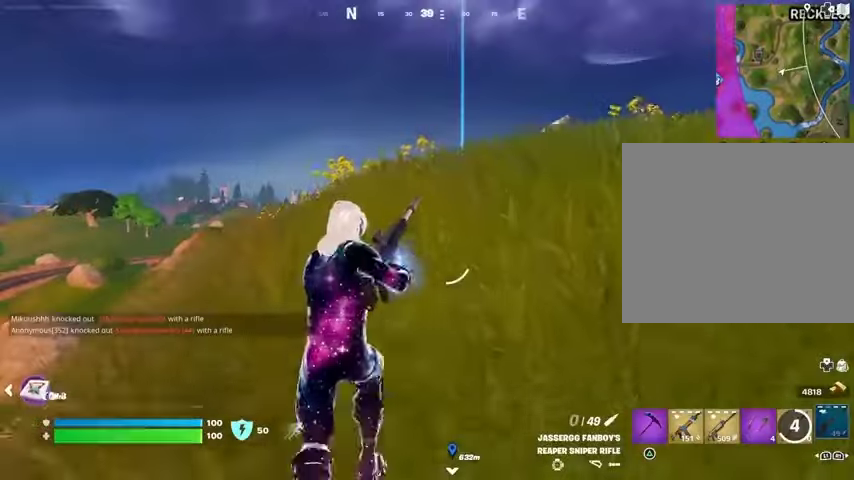
{"dt_ms": 500, "buttons": ["DPAD_RIGHT"], "left_stick": "center", "right_stick": "center", "events": [[200, "DPAD_UP", "down"], [233, "DPAD_UP", "up"], [500, "DPAD_RIGHT", "down"]]}
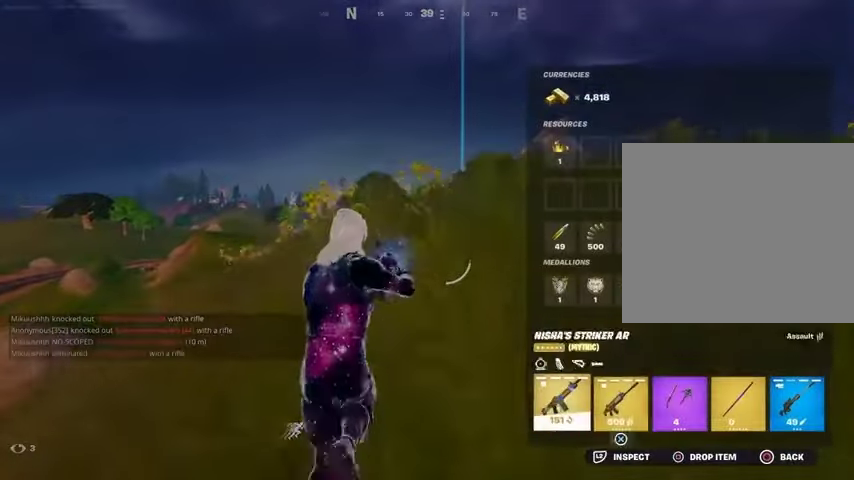
{"dt_ms": 500, "buttons": [], "left_stick": "center", "right_stick": "center", "events": [[100, "DPAD_RIGHT", "up"], [200, "DPAD_RIGHT", "down"], [267, "DPAD_RIGHT", "up"]]}
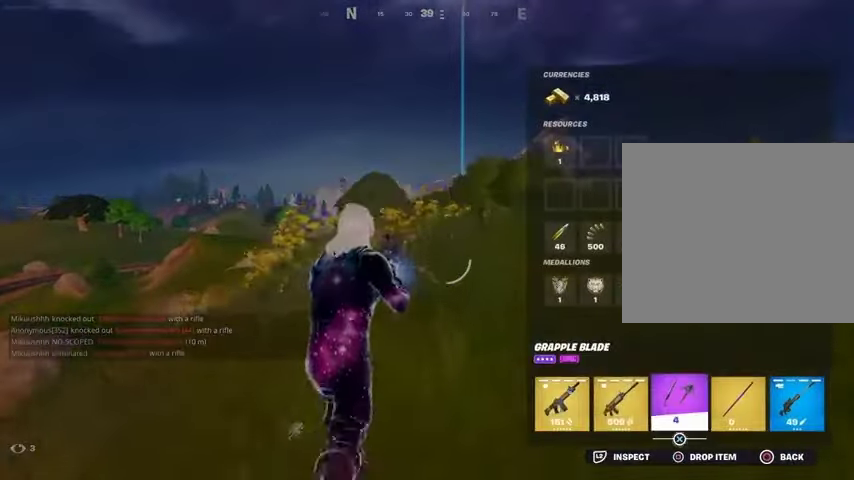
{"dt_ms": 500, "buttons": [], "left_stick": "up-right", "right_stick": "center", "events": [[100, "CIRCLE", "down"], [200, "CIRCLE", "up"], [233, "left_stick", "up-right"], [267, "right_stick", "down-left"], [333, "right_stick", "center"]]}
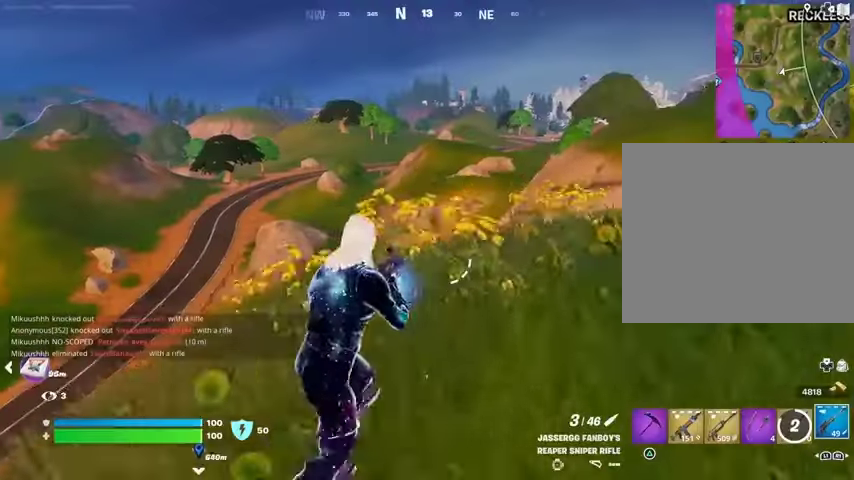
{"dt_ms": 500, "buttons": ["L2"], "left_stick": "up-right", "right_stick": "down-right", "events": [[67, "L3", "down"], [167, "L3", "up"], [267, "right_stick", "up-left"], [333, "L2", "down"], [333, "right_stick", "center"], [467, "right_stick", "down-right"]]}
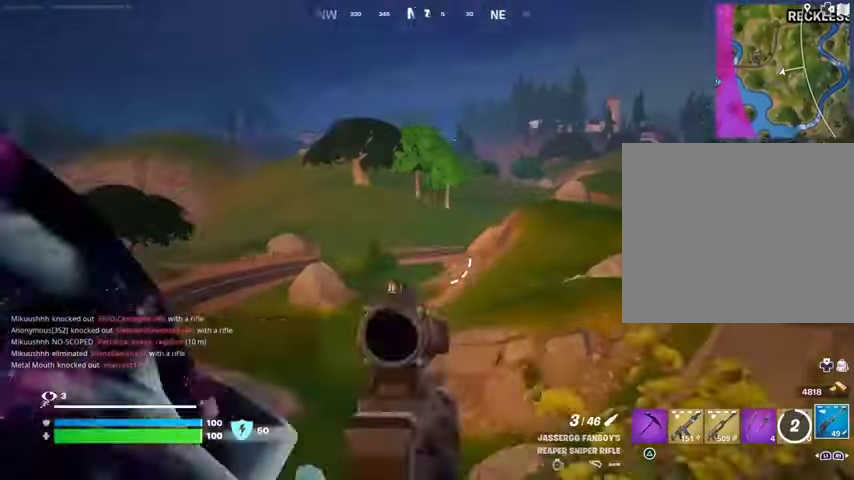
{"dt_ms": 500, "buttons": ["L2"], "left_stick": "up-right", "right_stick": "center", "events": [[100, "right_stick", "left"], [200, "right_stick", "center"], [267, "right_stick", "right"], [467, "right_stick", "center"]]}
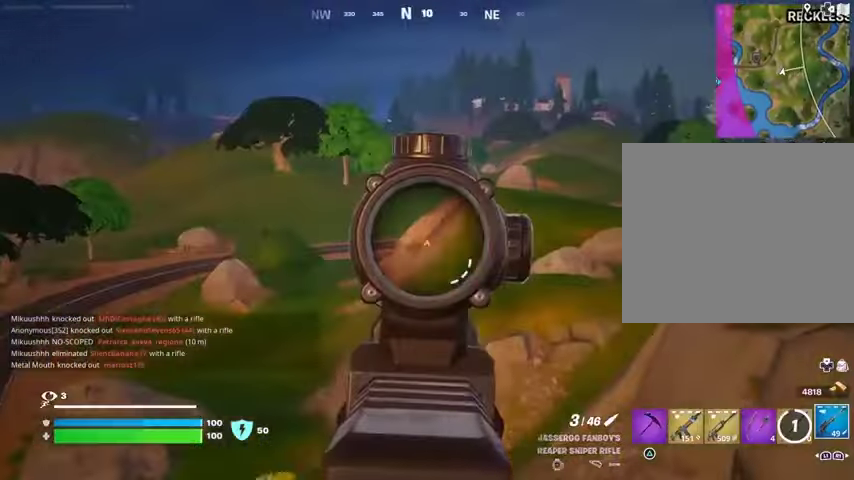
{"dt_ms": 500, "buttons": [], "left_stick": "up-right", "right_stick": "center", "events": [[67, "L2", "up"], [100, "right_stick", "right"], [133, "L3", "down"], [233, "L3", "up"], [300, "right_stick", "center"], [367, "L1", "down"], [433, "L1", "up"]]}
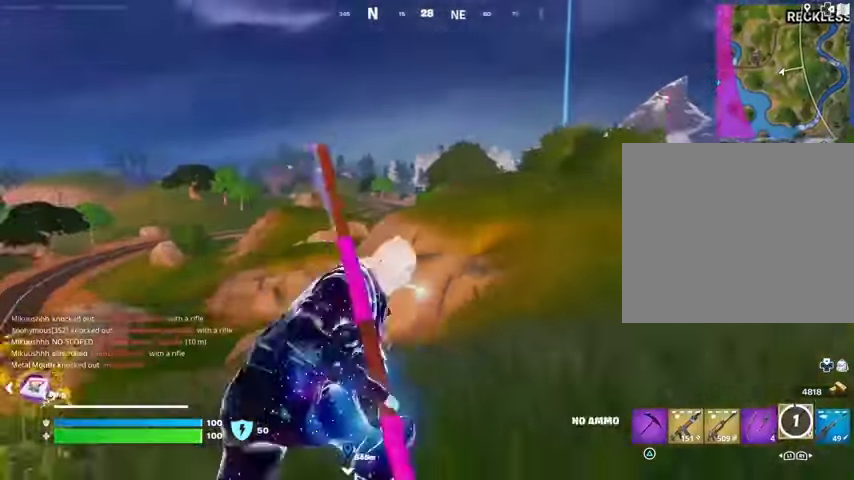
{"dt_ms": 500, "buttons": [], "left_stick": "up-right", "right_stick": "center", "events": [[233, "L1", "down"], [300, "L1", "up"]]}
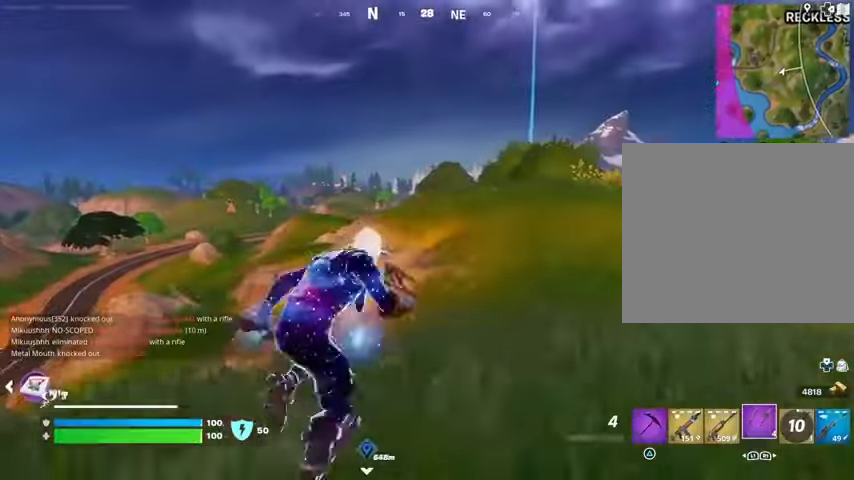
{"dt_ms": 500, "buttons": [], "left_stick": "up", "right_stick": "center", "events": [[33, "CROSS", "down"], [33, "left_stick", "up"], [100, "CROSS", "up"], [300, "L2", "down"], [433, "L2", "up"]]}
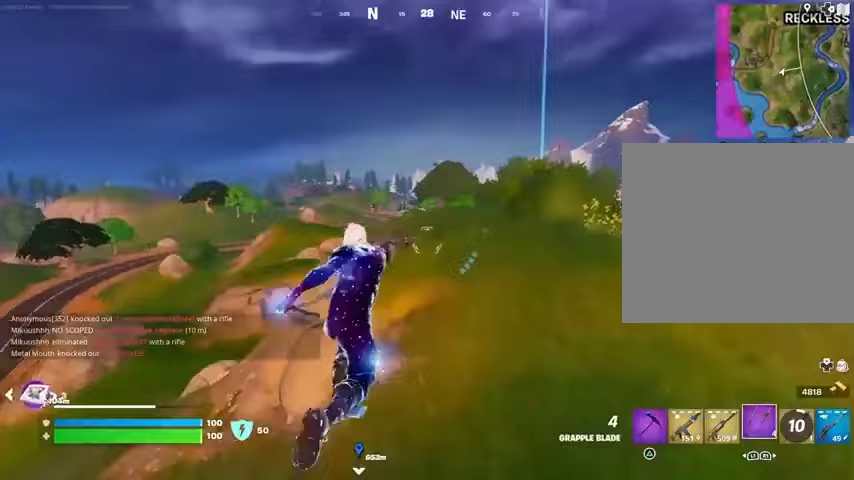
{"dt_ms": 500, "buttons": [], "left_stick": "up-right", "right_stick": "right", "events": [[67, "left_stick", "up-right"], [133, "right_stick", "left"], [300, "right_stick", "center"], [500, "right_stick", "right"]]}
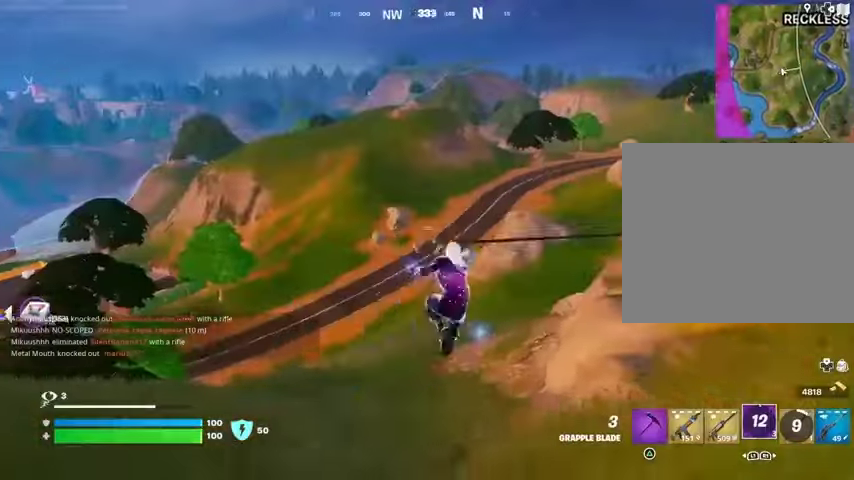
{"dt_ms": 500, "buttons": ["R3"], "left_stick": "up-right", "right_stick": "center", "events": [[133, "right_stick", "center"], [467, "R3", "down"]]}
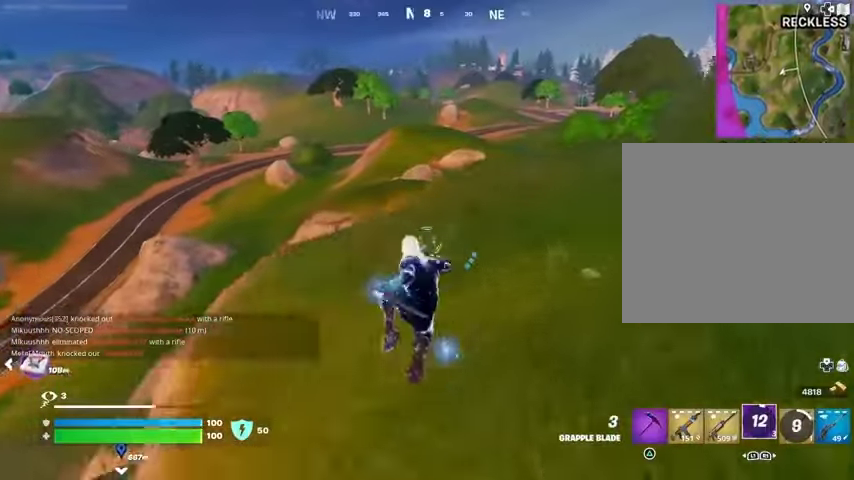
{"dt_ms": 500, "buttons": [], "left_stick": "right", "right_stick": "center", "events": [[33, "R3", "up"], [400, "CROSS", "down"], [500, "CROSS", "up"], [500, "left_stick", "right"]]}
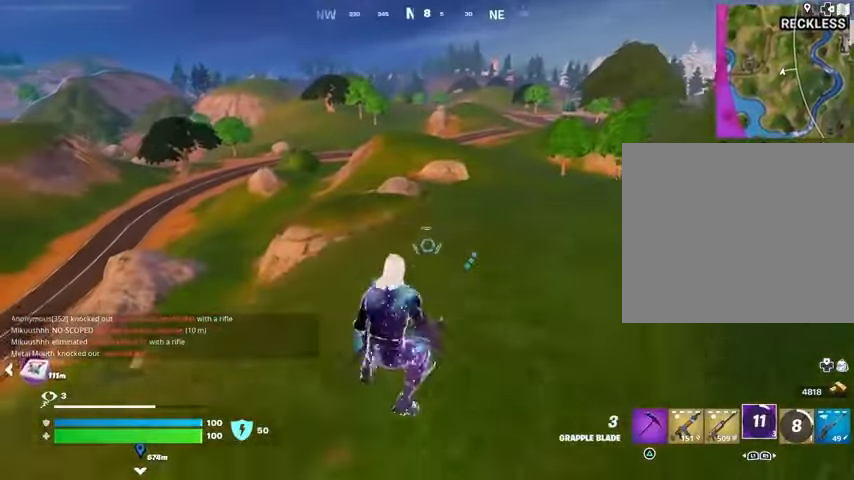
{"dt_ms": 500, "buttons": ["DPAD_UP"], "left_stick": "center", "right_stick": "center", "events": [[167, "left_stick", "center"], [267, "DPAD_UP", "down"], [367, "DPAD_UP", "up"], [433, "DPAD_UP", "down"]]}
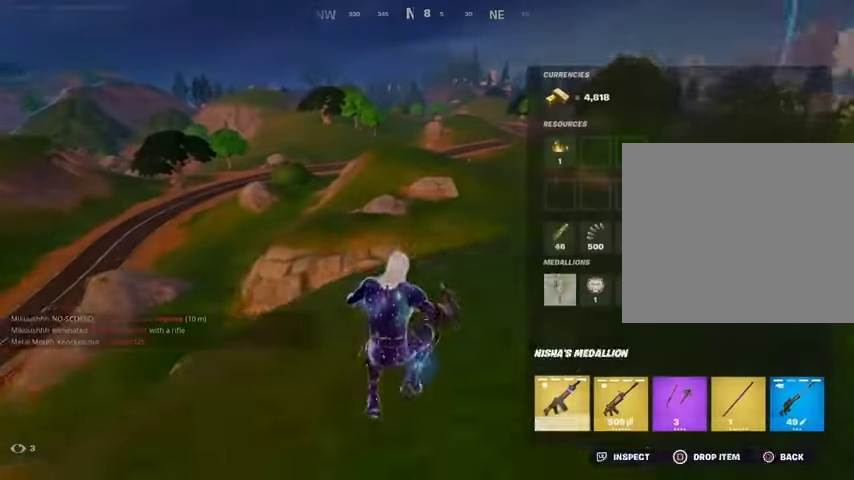
{"dt_ms": 500, "buttons": [], "left_stick": "center", "right_stick": "center", "events": [[33, "DPAD_UP", "up"], [133, "DPAD_UP", "down"], [167, "DPAD_UP", "up"], [267, "DPAD_UP", "down"], [333, "DPAD_UP", "up"]]}
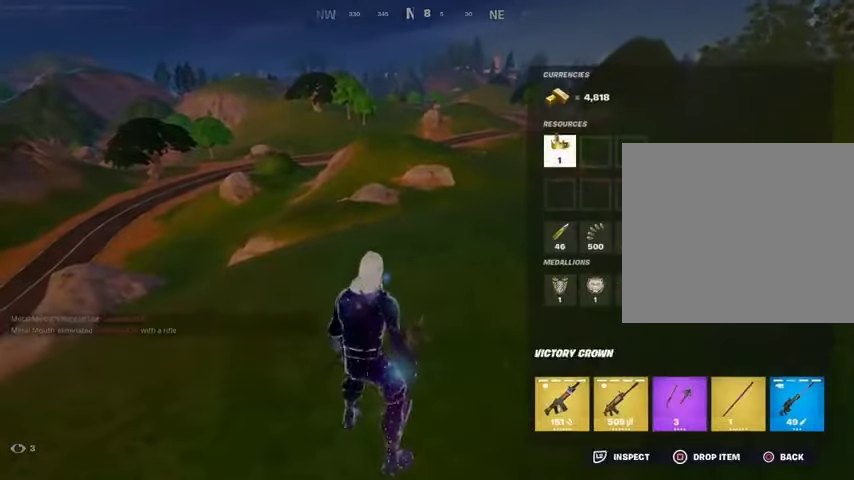
{"dt_ms": 500, "buttons": [], "left_stick": "up-left", "right_stick": "center", "events": [[67, "SQUARE", "down"], [167, "SQUARE", "up"], [233, "left_stick", "down"], [267, "CIRCLE", "down"], [333, "CIRCLE", "up"], [333, "left_stick", "left"], [433, "SQUARE", "down"], [433, "left_stick", "up-left"], [500, "SQUARE", "up"]]}
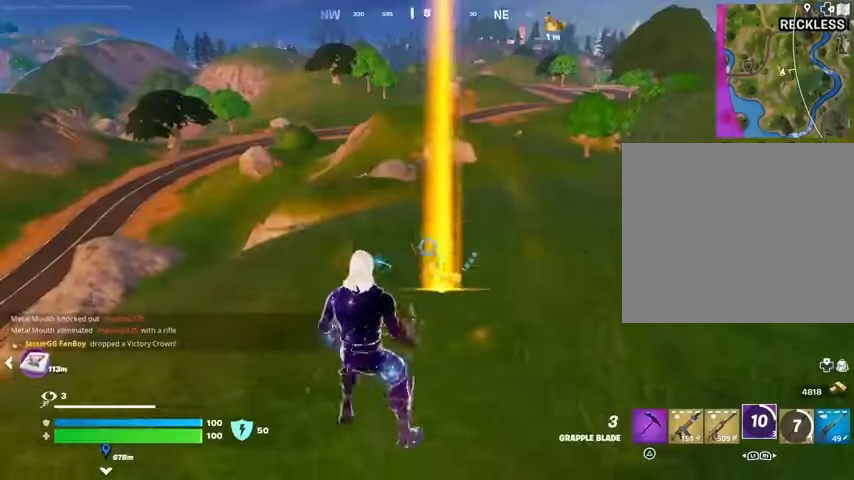
{"dt_ms": 500, "buttons": [], "left_stick": "up", "right_stick": "center", "events": [[67, "L3", "down"], [133, "right_stick", "right"], [167, "L3", "up"], [233, "right_stick", "center"], [467, "left_stick", "up"]]}
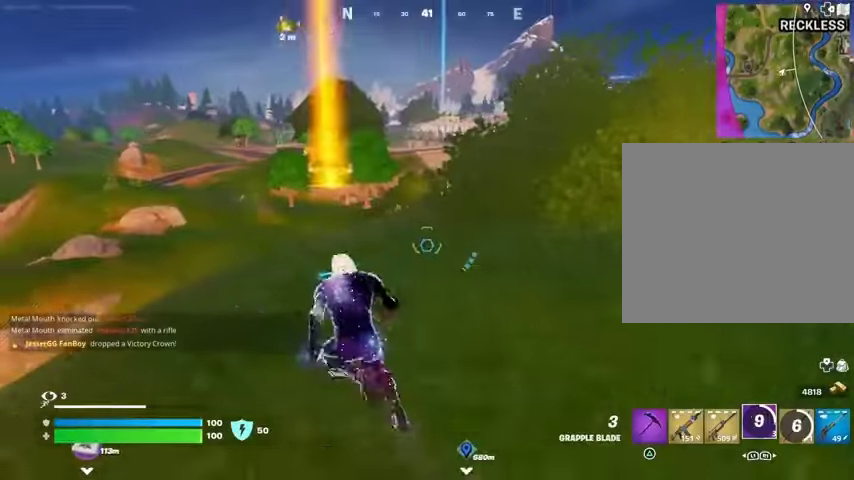
{"dt_ms": 500, "buttons": ["R1"], "left_stick": "up-right", "right_stick": "center", "events": [[33, "left_stick", "up-right"], [467, "R1", "down"]]}
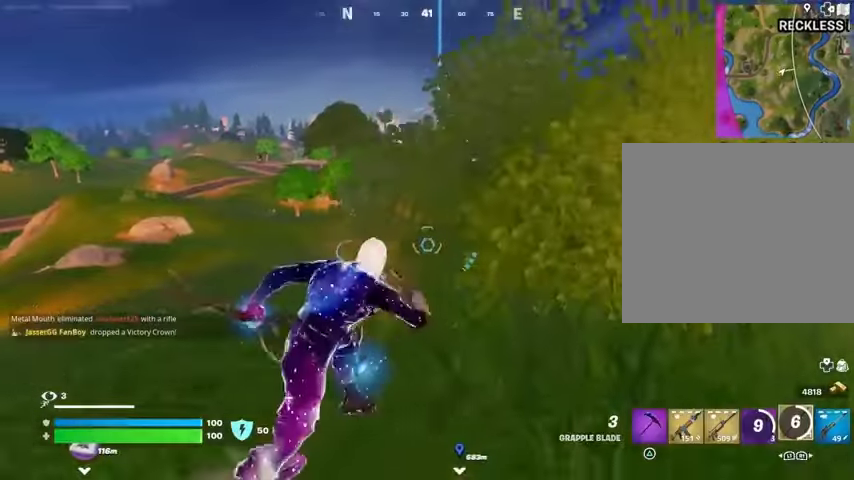
{"dt_ms": 500, "buttons": [], "left_stick": "up-left", "right_stick": "center", "events": [[33, "R1", "up"], [100, "R1", "down"], [200, "R1", "up"], [200, "left_stick", "up-left"], [200, "right_stick", "left"], [267, "right_stick", "center"]]}
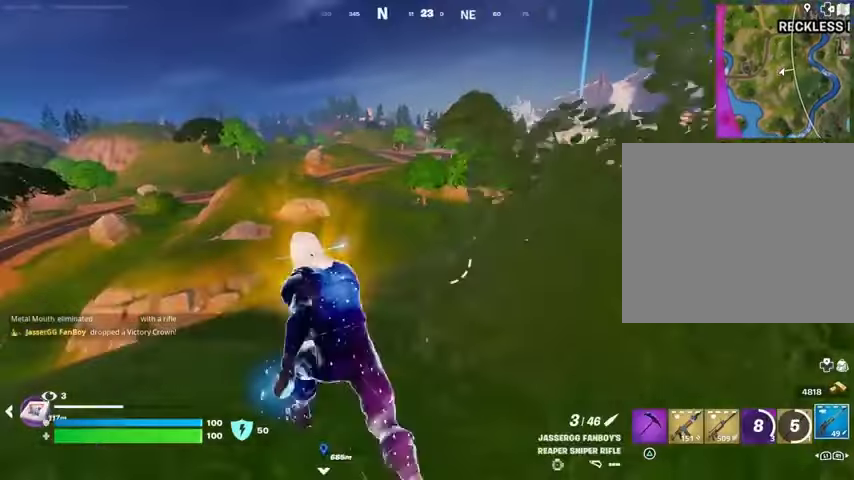
{"dt_ms": 500, "buttons": ["L2"], "left_stick": "up-right", "right_stick": "center", "events": [[233, "L1", "down"], [233, "L2", "down"], [233, "right_stick", "up"], [267, "left_stick", "up-right"], [300, "L1", "up"], [300, "right_stick", "center"], [367, "L1", "down"], [467, "L1", "up"]]}
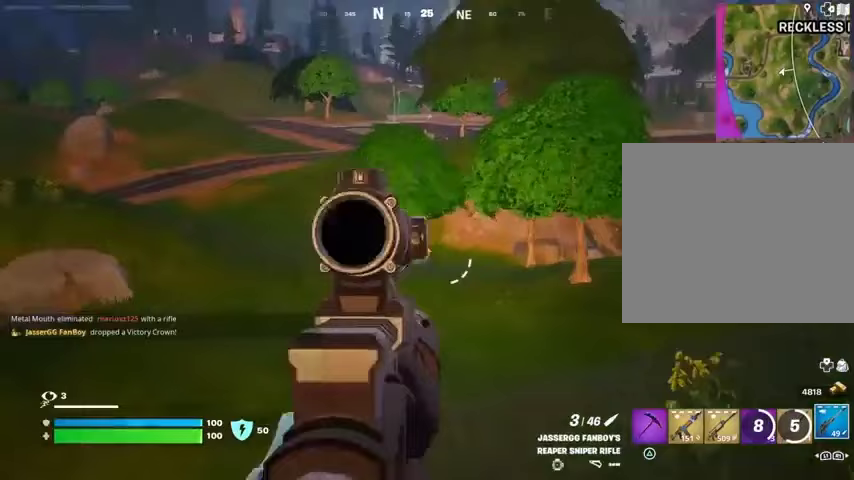
{"dt_ms": 500, "buttons": [], "left_stick": "up", "right_stick": "right", "events": [[67, "right_stick", "down-right"], [433, "right_stick", "right"], [500, "L2", "up"], [500, "left_stick", "up"]]}
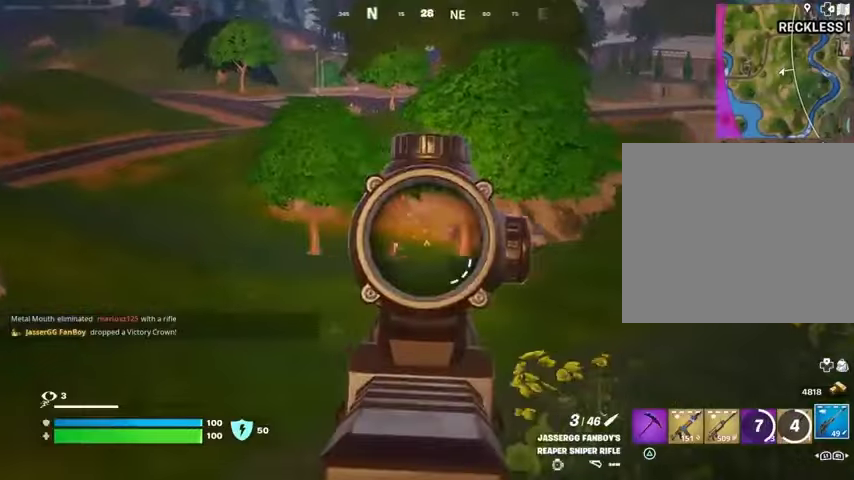
{"dt_ms": 1000, "buttons": ["L2"], "left_stick": "up", "right_stick": "center"}
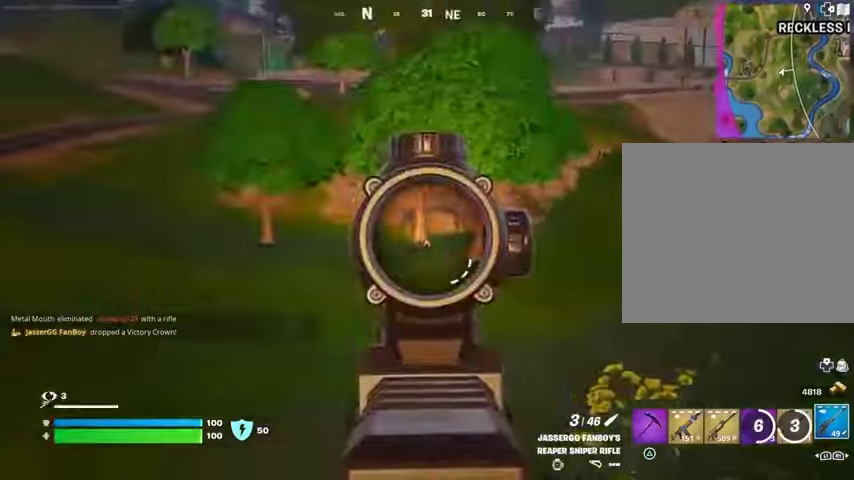
{"dt_ms": 500, "buttons": ["L1"], "left_stick": "up", "right_stick": "center", "events": [[167, "L2", "up"], [233, "left_stick", "up-right"], [333, "L3", "down"], [433, "L3", "up"], [467, "L1", "down"], [500, "left_stick", "up"]]}
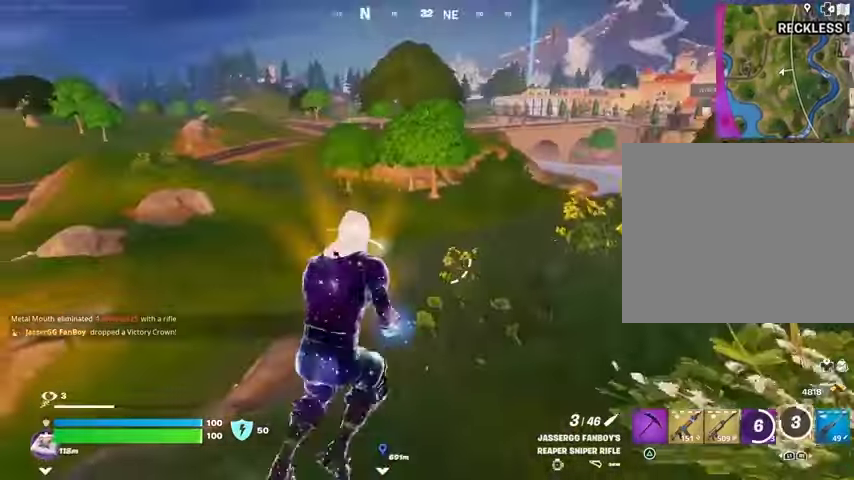
{"dt_ms": 500, "buttons": ["L2"], "left_stick": "up", "right_stick": "center", "events": [[33, "L1", "up"], [67, "CROSS", "down"], [167, "CROSS", "up"], [400, "right_stick", "up"], [433, "L1", "down"], [433, "L2", "down"], [500, "L1", "up"], [500, "right_stick", "center"]]}
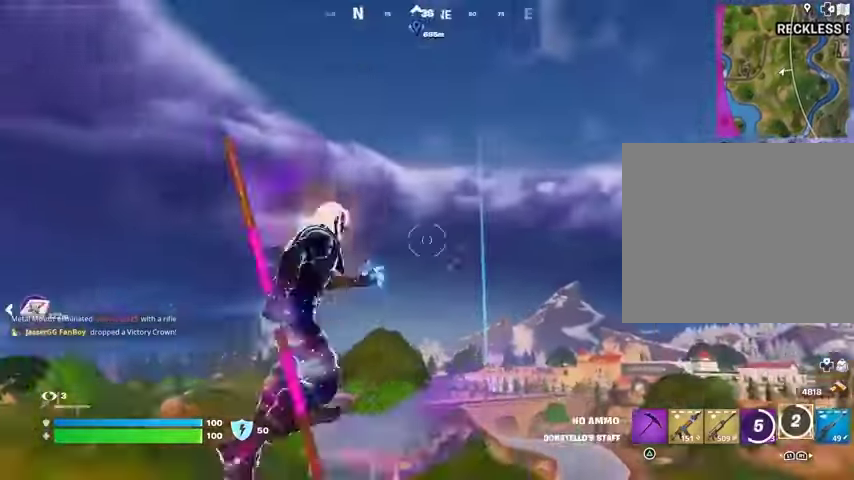
{"dt_ms": 500, "buttons": [], "left_stick": "up", "right_stick": "down-left", "events": [[33, "L2", "up"], [400, "right_stick", "down-left"]]}
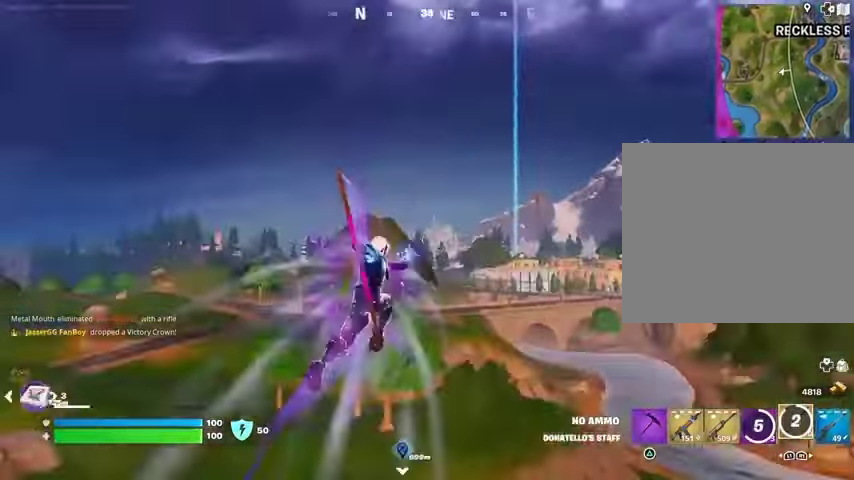
{"dt_ms": 500, "buttons": [], "left_stick": "up", "right_stick": "center", "events": [[133, "right_stick", "center"]]}
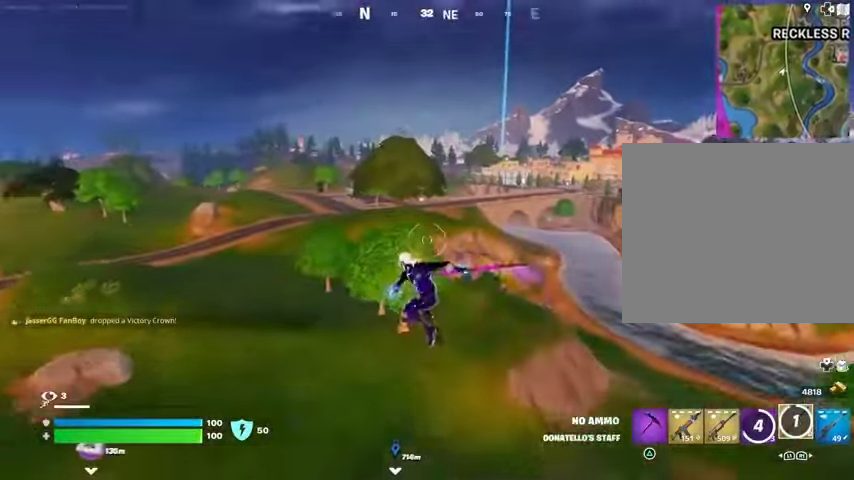
{"dt_ms": 500, "buttons": ["CROSS"], "left_stick": "up", "right_stick": "center", "events": [[133, "CROSS", "down"], [233, "CROSS", "up"], [300, "CROSS", "down"], [400, "CROSS", "up"], [467, "CROSS", "down"]]}
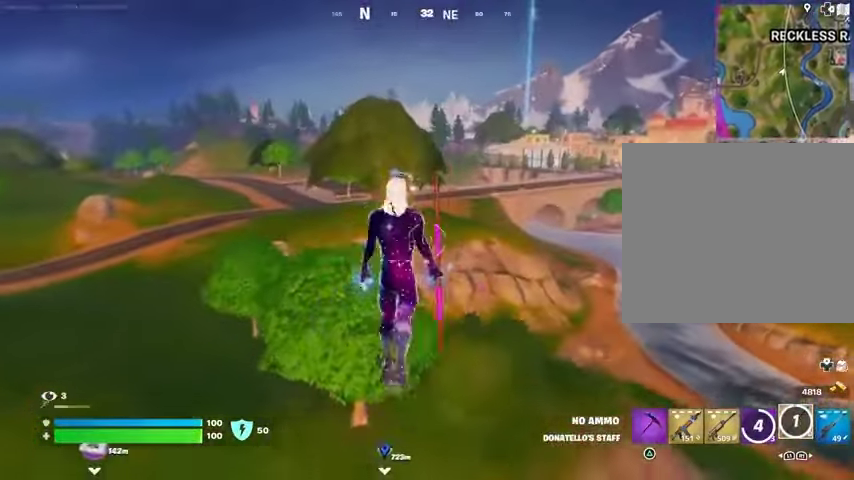
{"dt_ms": 500, "buttons": [], "left_stick": "up", "right_stick": "center", "events": [[33, "CROSS", "up"], [267, "right_stick", "down-right"], [333, "right_stick", "center"]]}
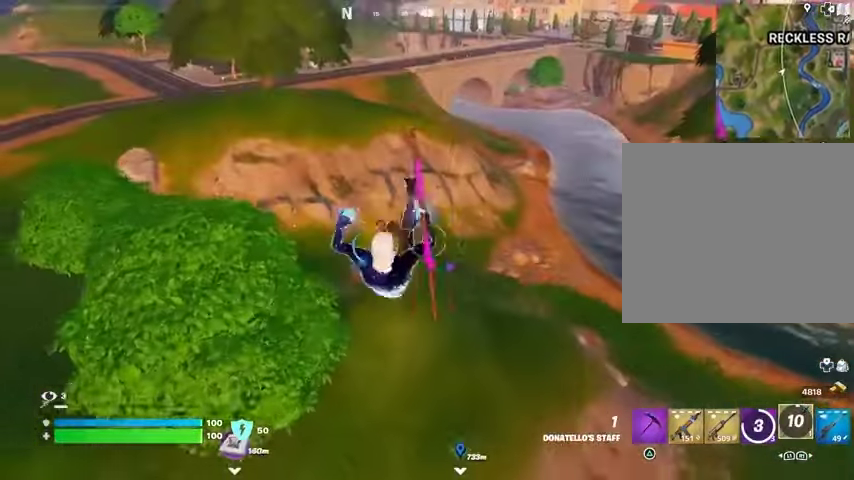
{"dt_ms": 500, "buttons": [], "left_stick": "up", "right_stick": "center", "events": [[300, "left_stick", "up-right"], [467, "left_stick", "up"]]}